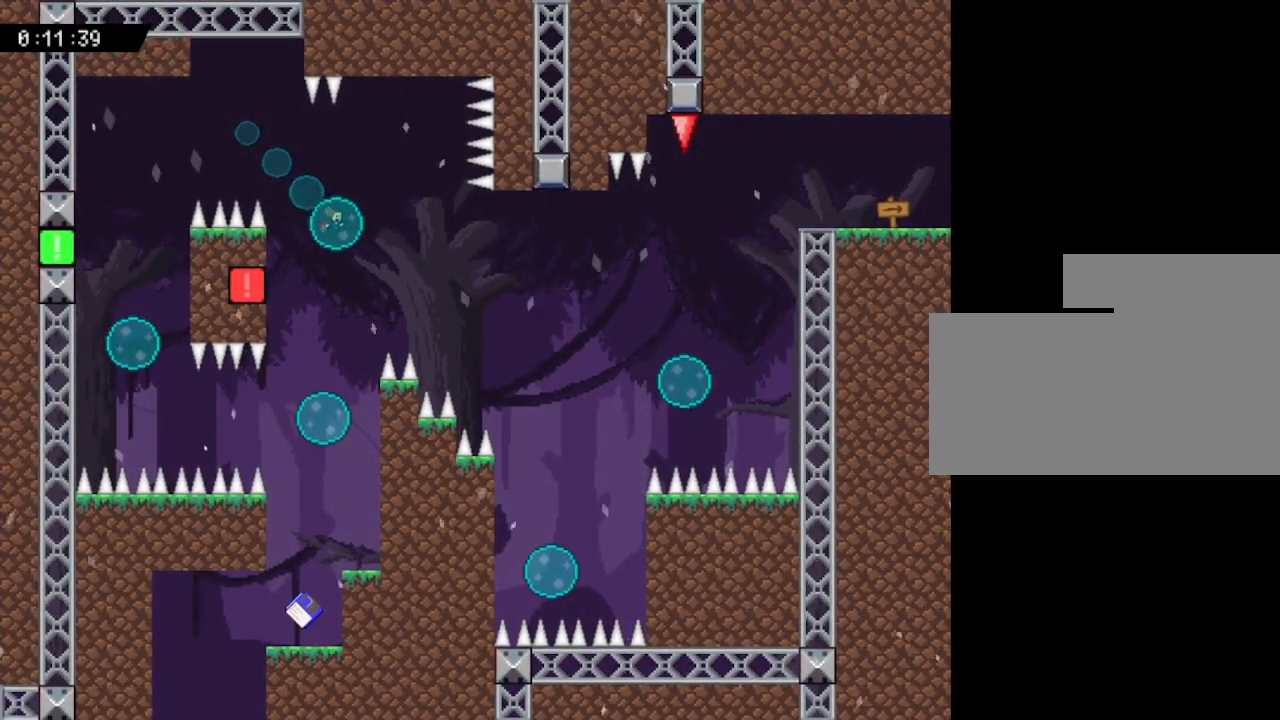
Gameplay with keyboard; each line is a JSON object with the keys held at the frame after it. "events" lists presses ("down") and releases ("up") of "down", "left", "r", "right", "up" and "z" between this image and that frame as [ms after this image, input, new state], when the widget could be followed in between. No other keys are recorded. Mouse input is not recorded. Not read: other_keys.
{"keys": ["down", "right"], "events": []}
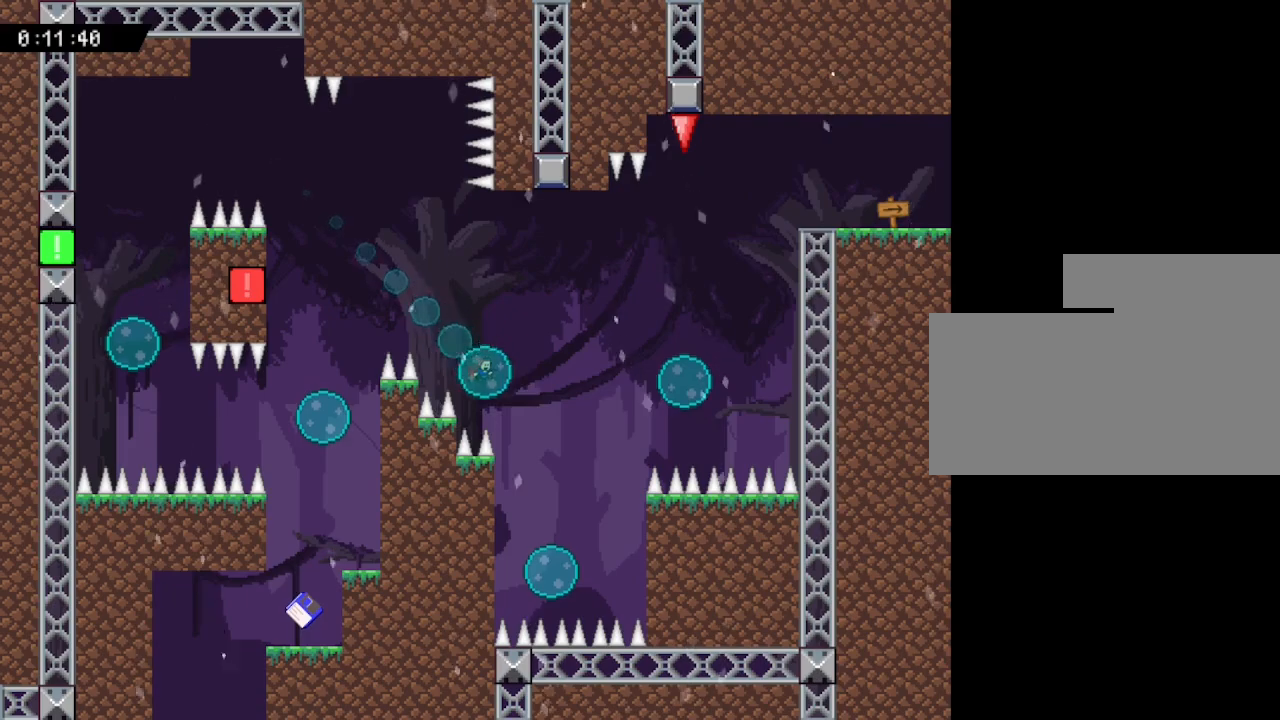
{"keys": ["down", "right"], "events": []}
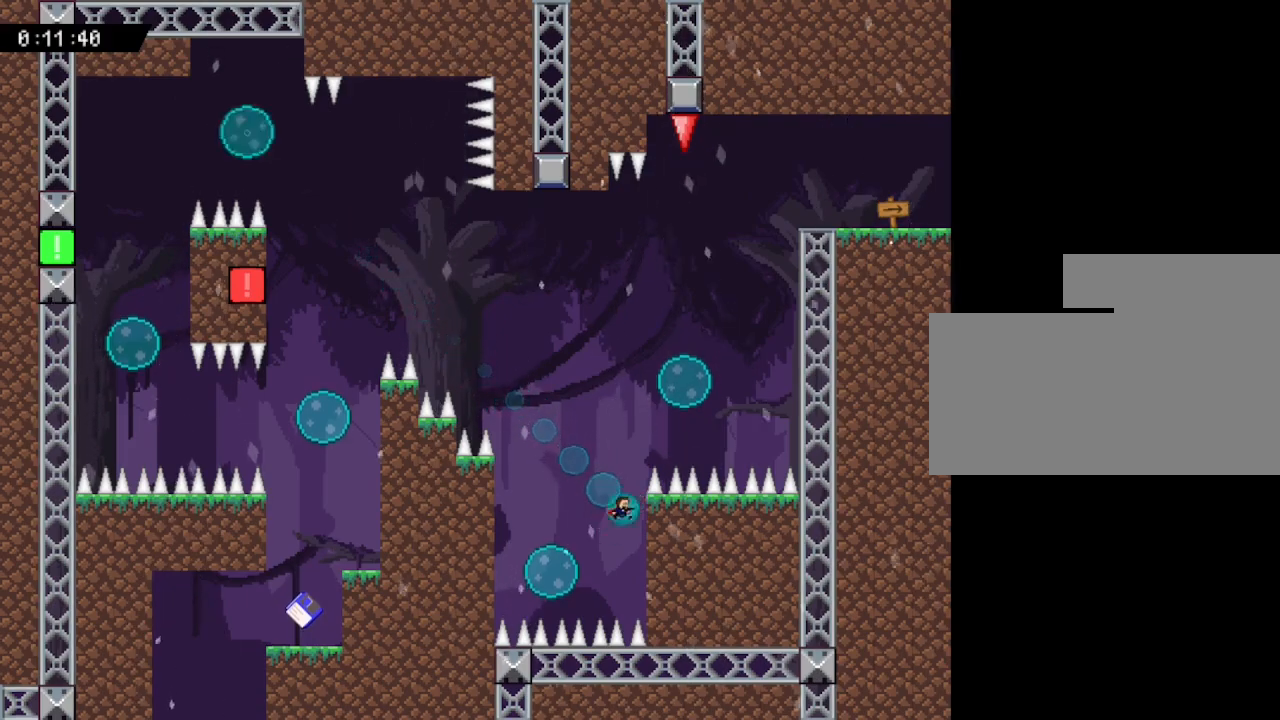
{"keys": [], "events": [[50, "down", "up"], [83, "right", "up"], [117, "left", "down"], [500, "left", "up"]]}
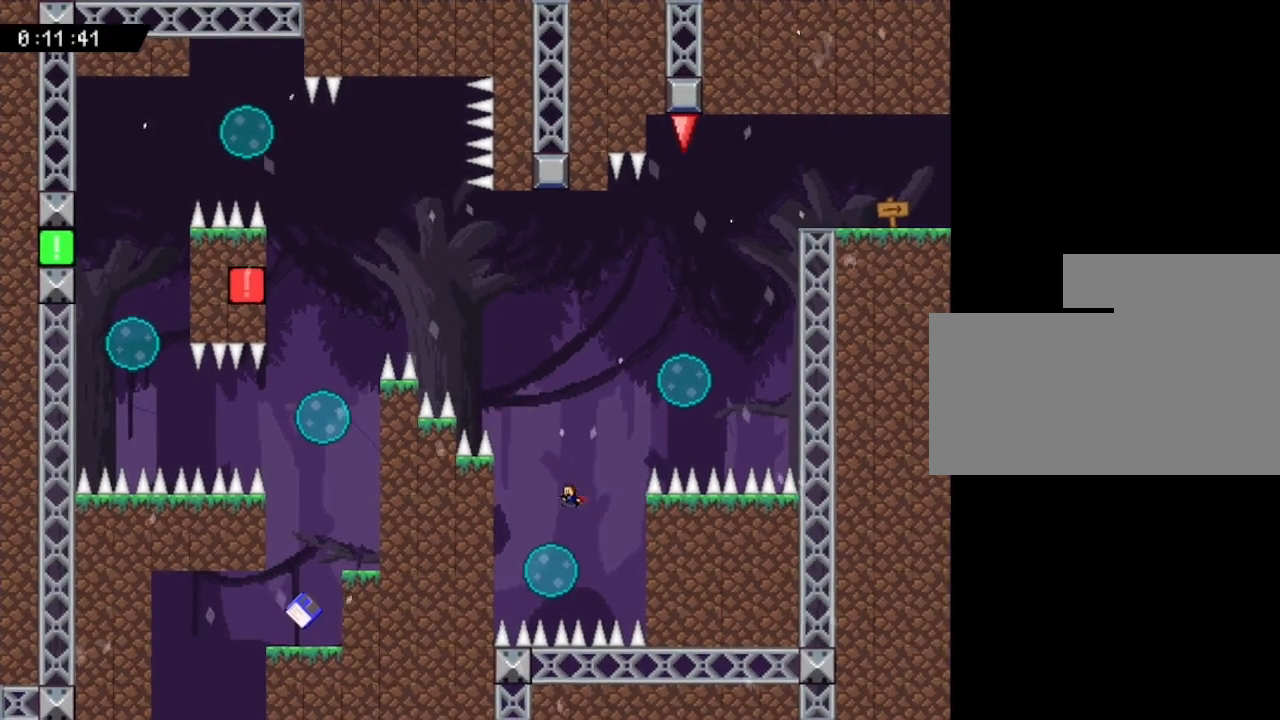
{"keys": ["up"], "events": [[250, "left", "down"], [317, "left", "up"], [417, "up", "down"]]}
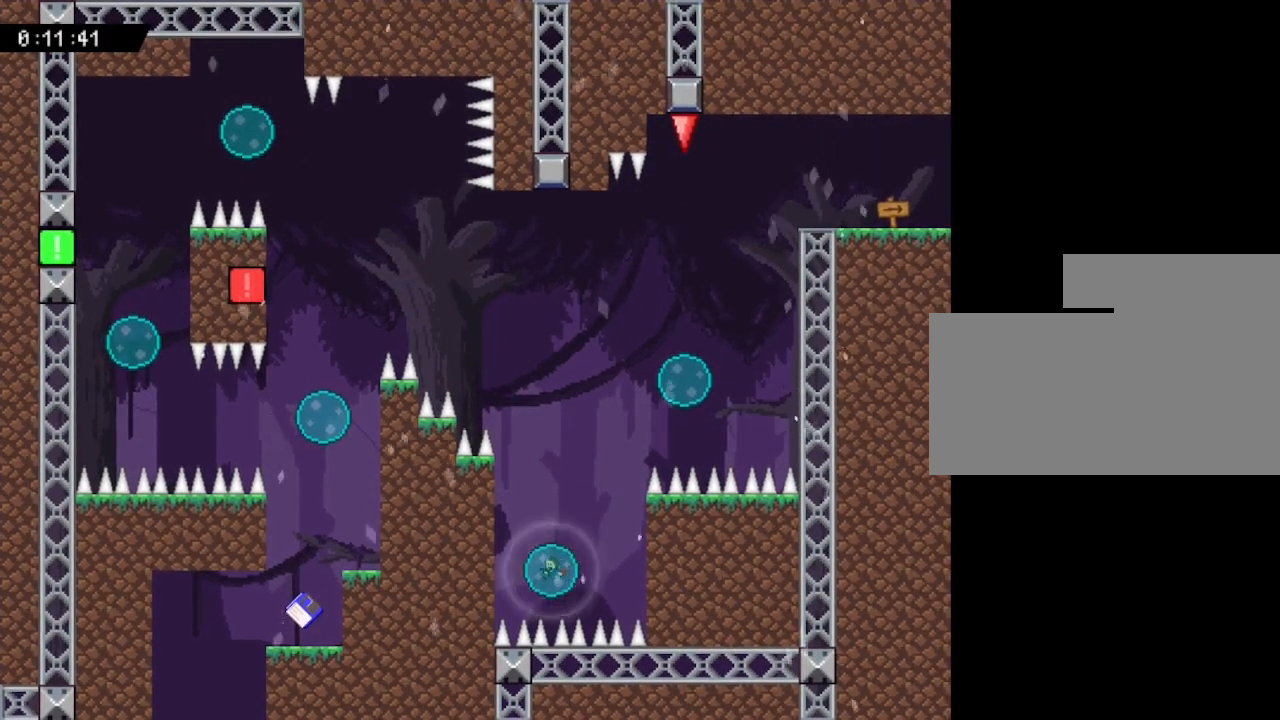
{"keys": ["up"], "events": []}
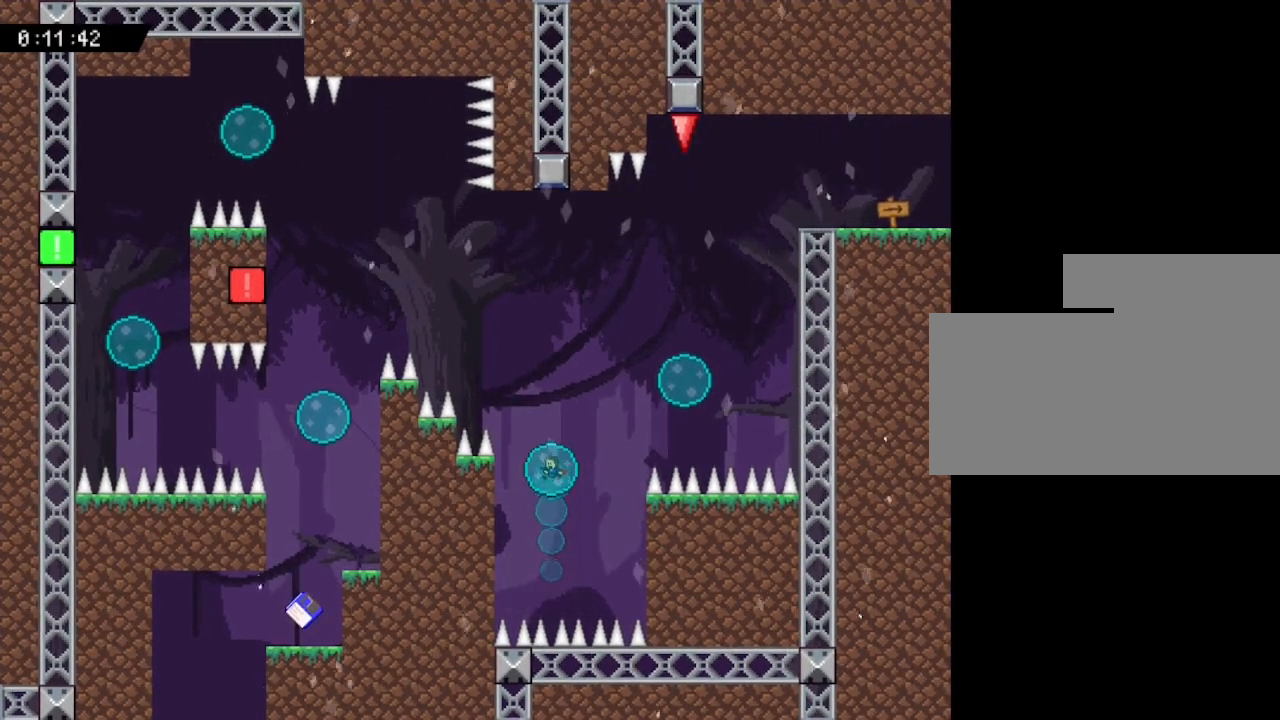
{"keys": ["up"], "events": []}
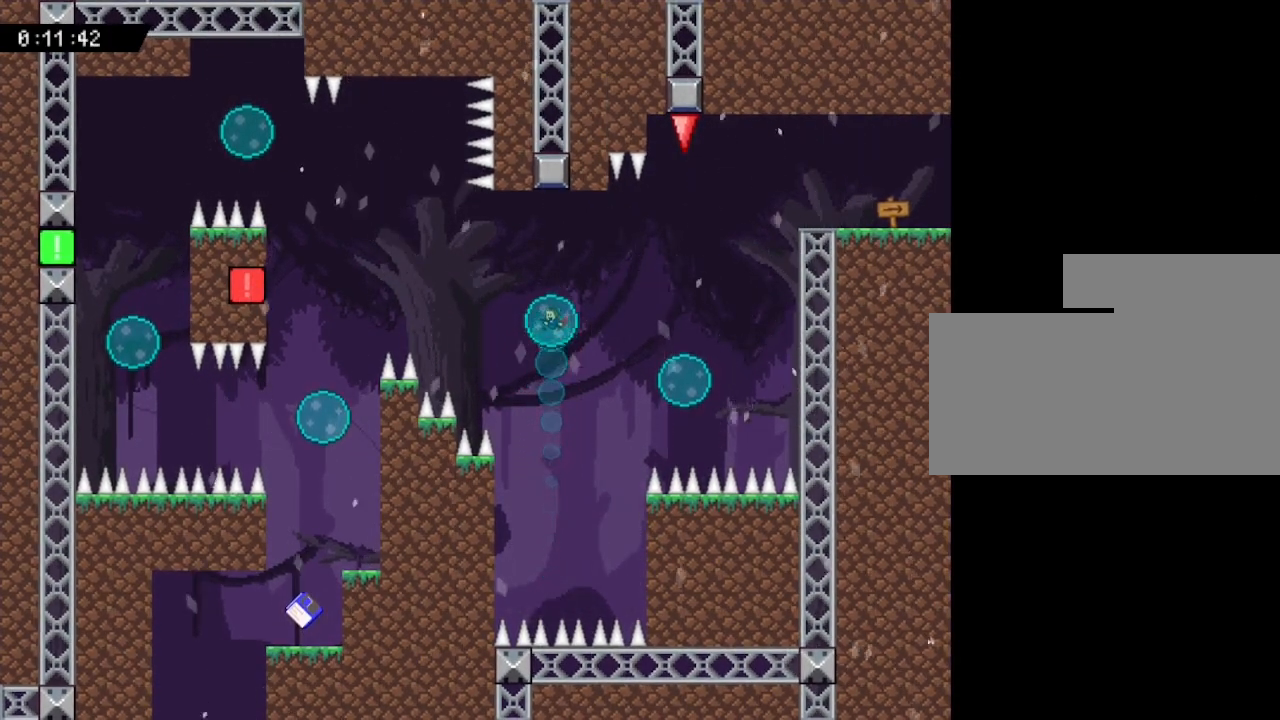
{"keys": [], "events": [[483, "up", "up"]]}
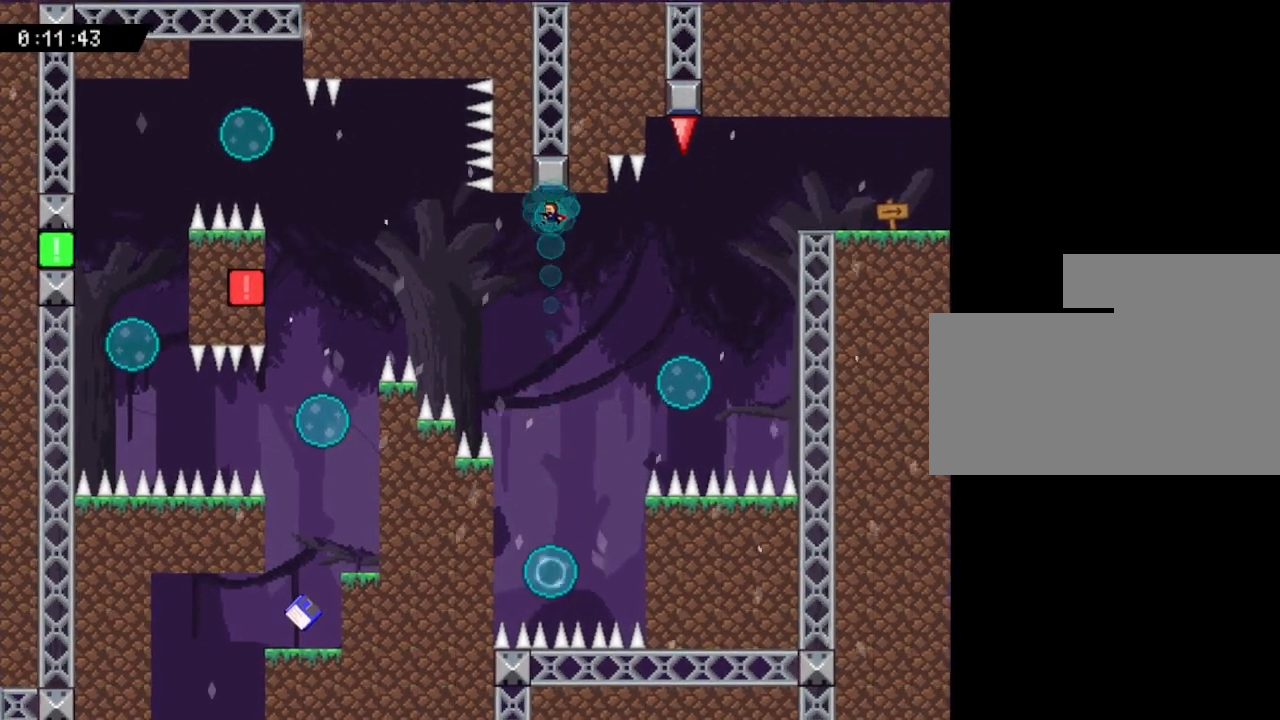
{"keys": [], "events": [[17, "right", "down"], [317, "left", "down"], [333, "right", "up"], [367, "z", "down"], [383, "left", "up"], [483, "z", "up"]]}
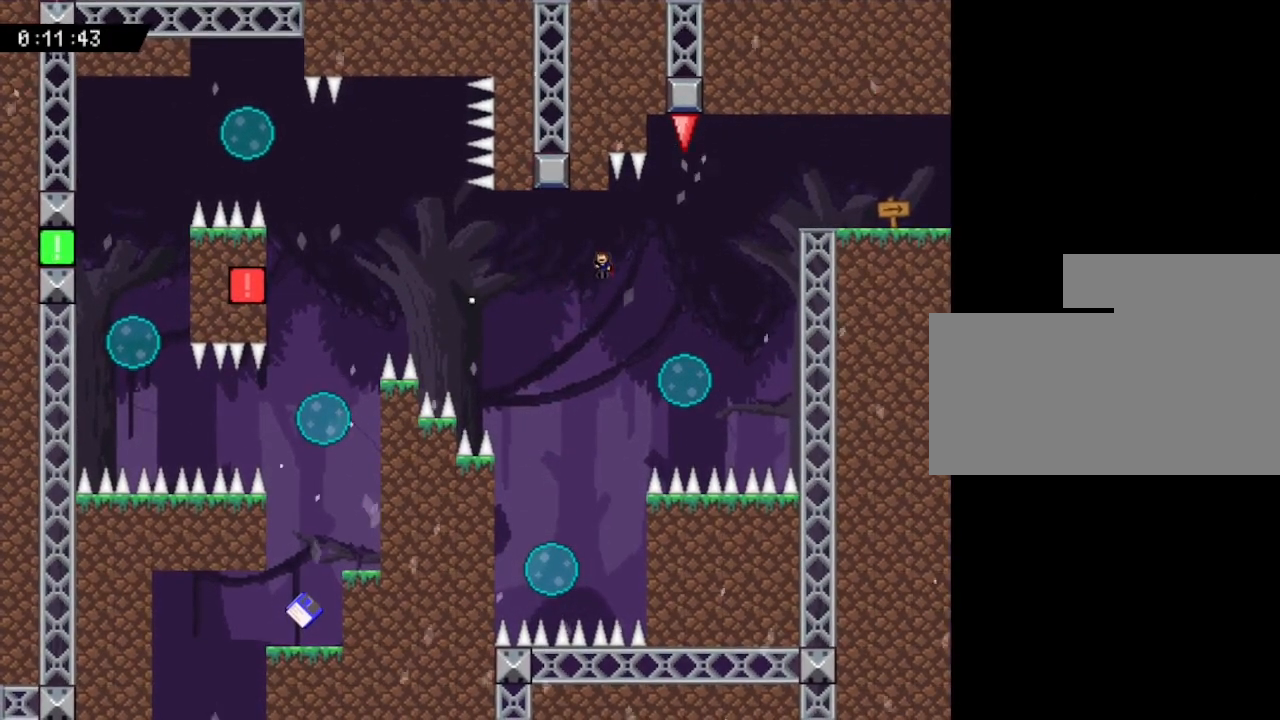
{"keys": ["right"], "events": [[17, "z", "down"], [100, "z", "up"], [150, "z", "down"], [167, "right", "down"], [250, "z", "up"]]}
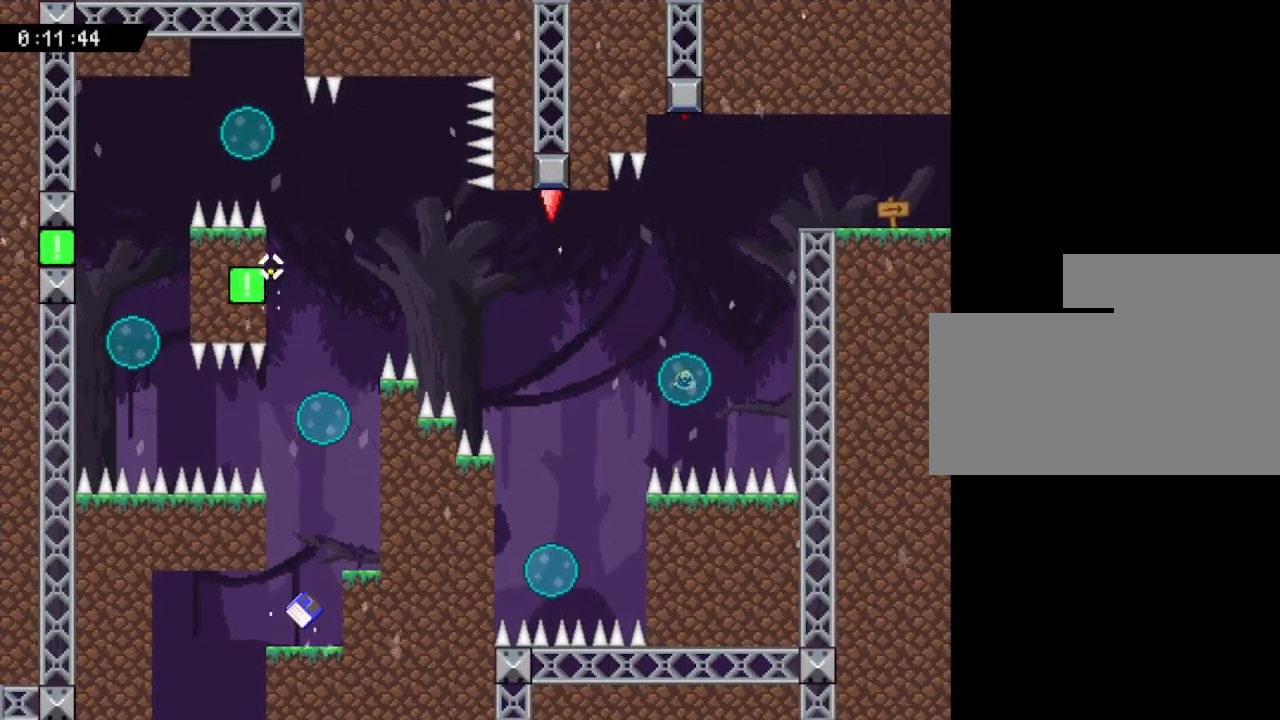
{"keys": ["up"], "events": [[67, "right", "up"], [117, "up", "down"]]}
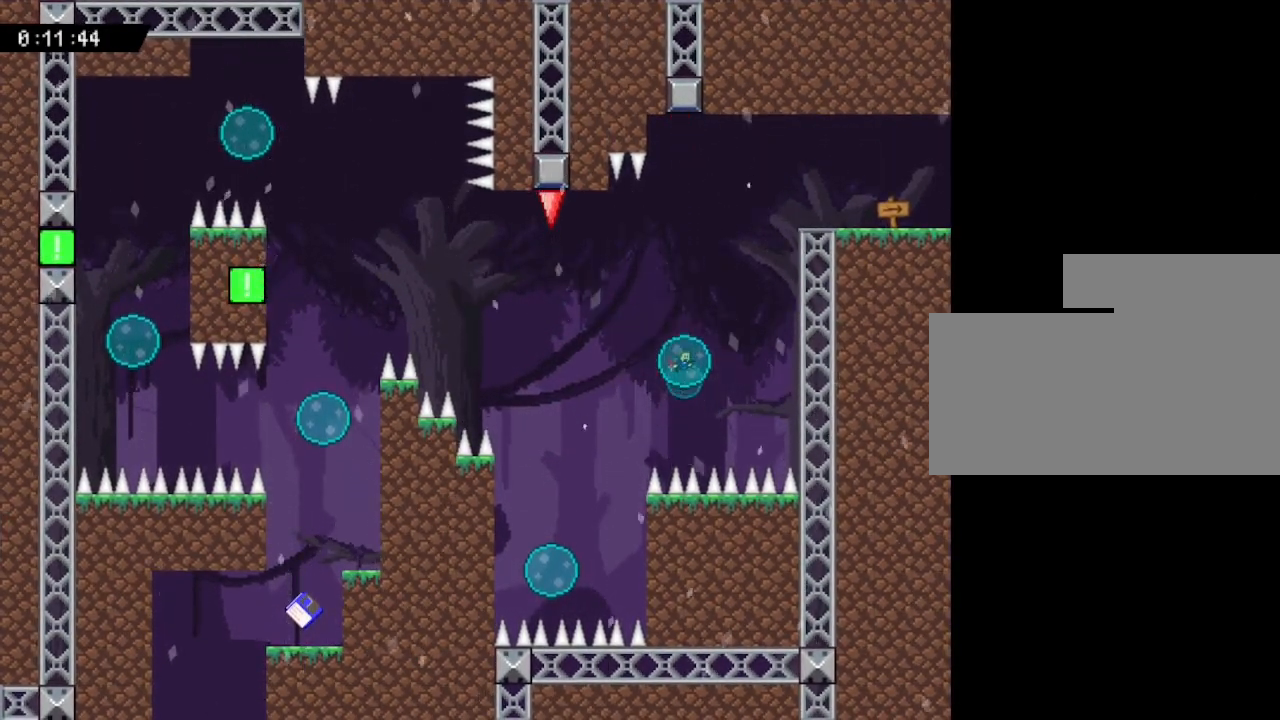
{"keys": ["up"], "events": []}
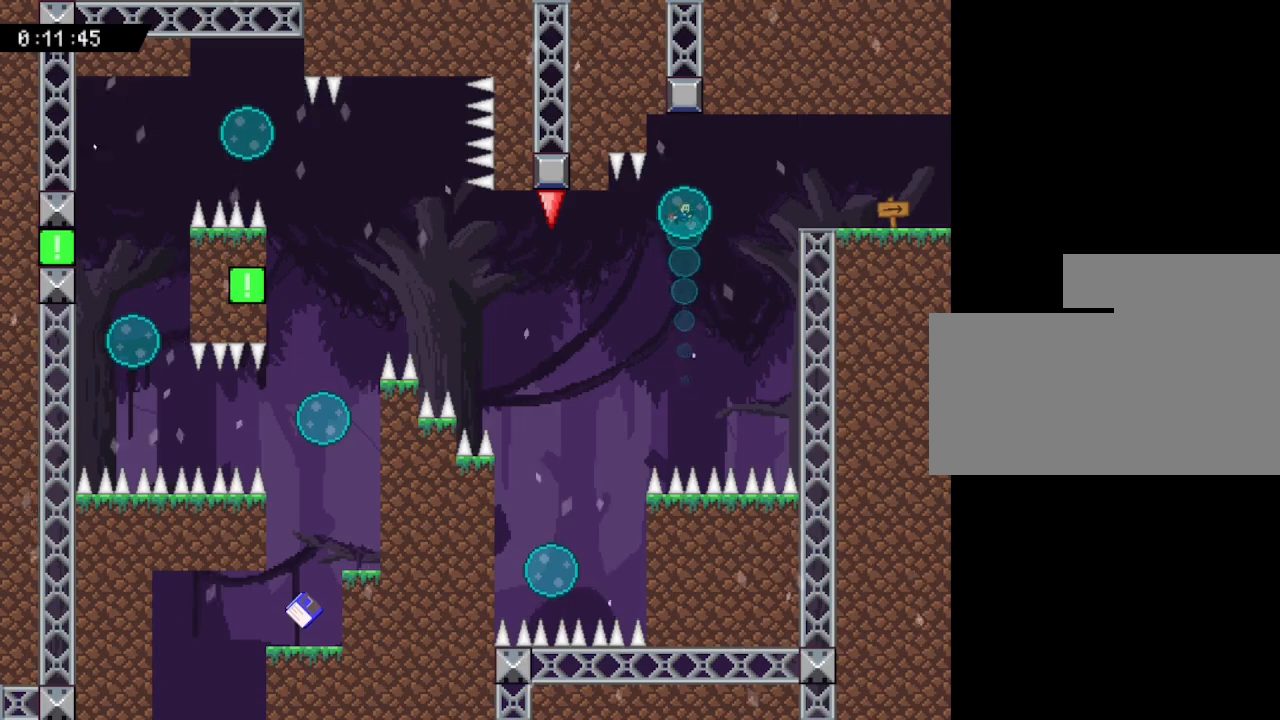
{"keys": ["right"], "events": [[183, "right", "down"], [200, "up", "up"]]}
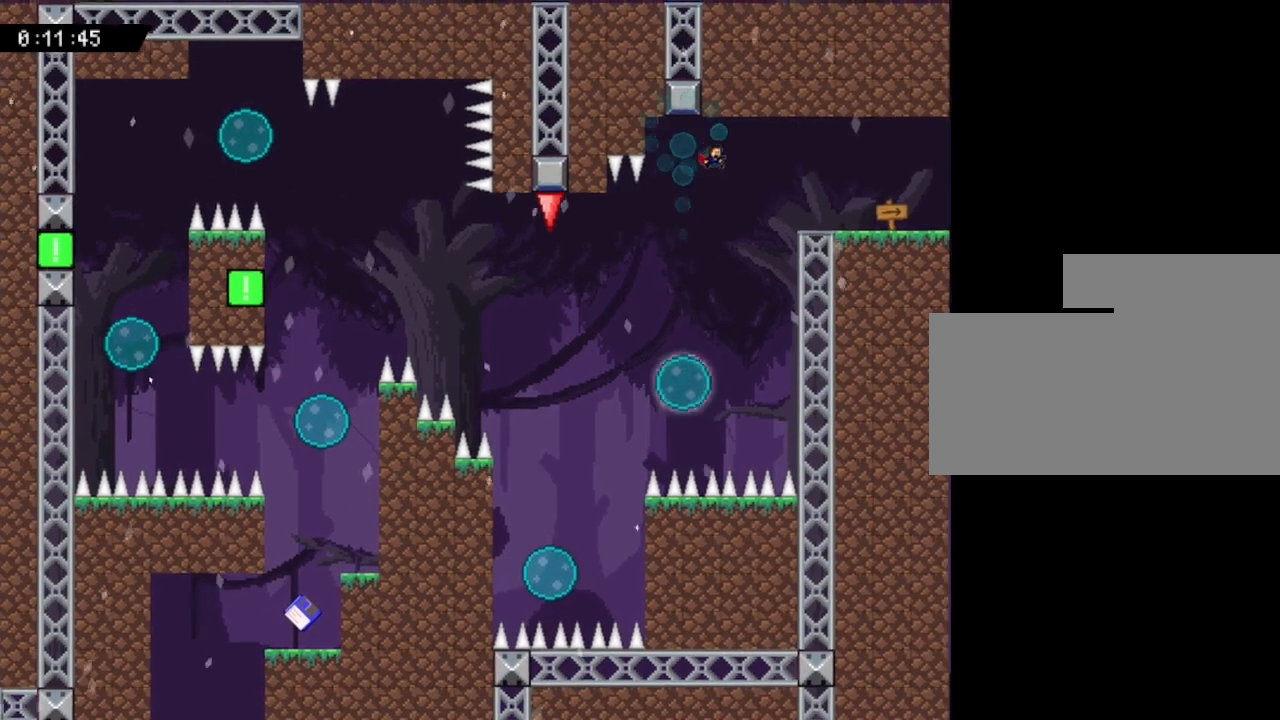
{"keys": ["right"], "events": []}
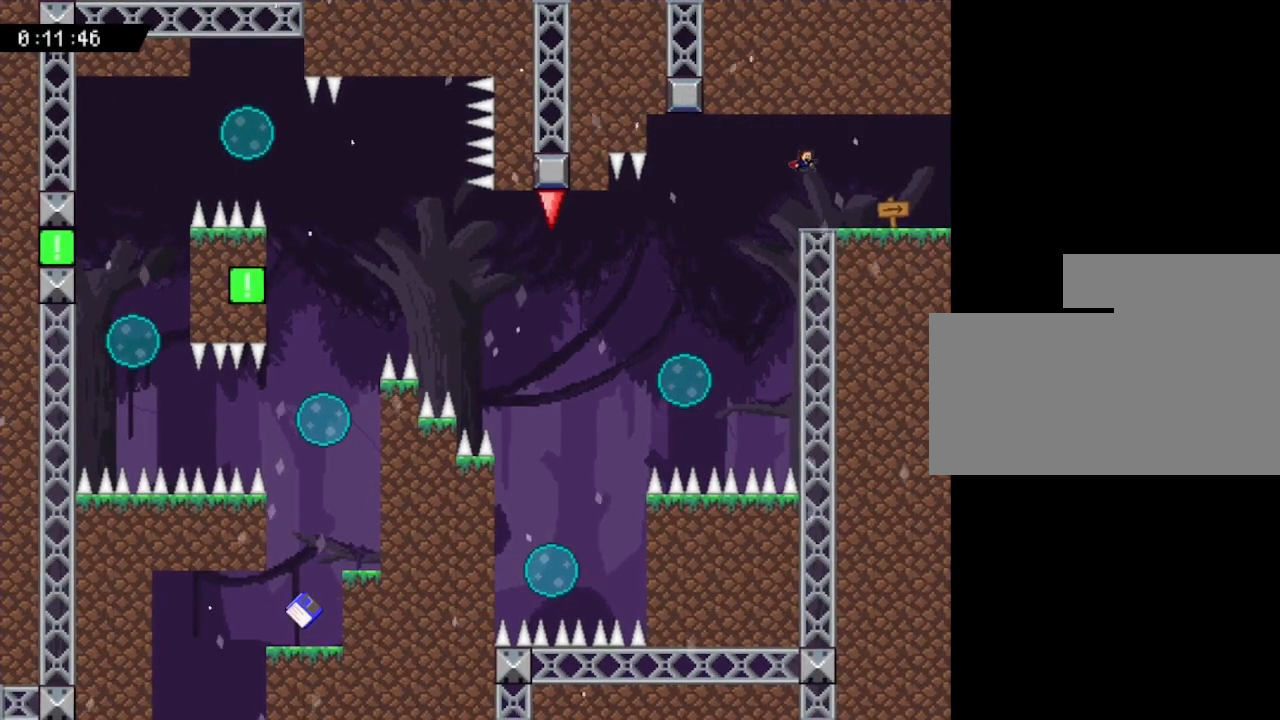
{"keys": ["right"], "events": []}
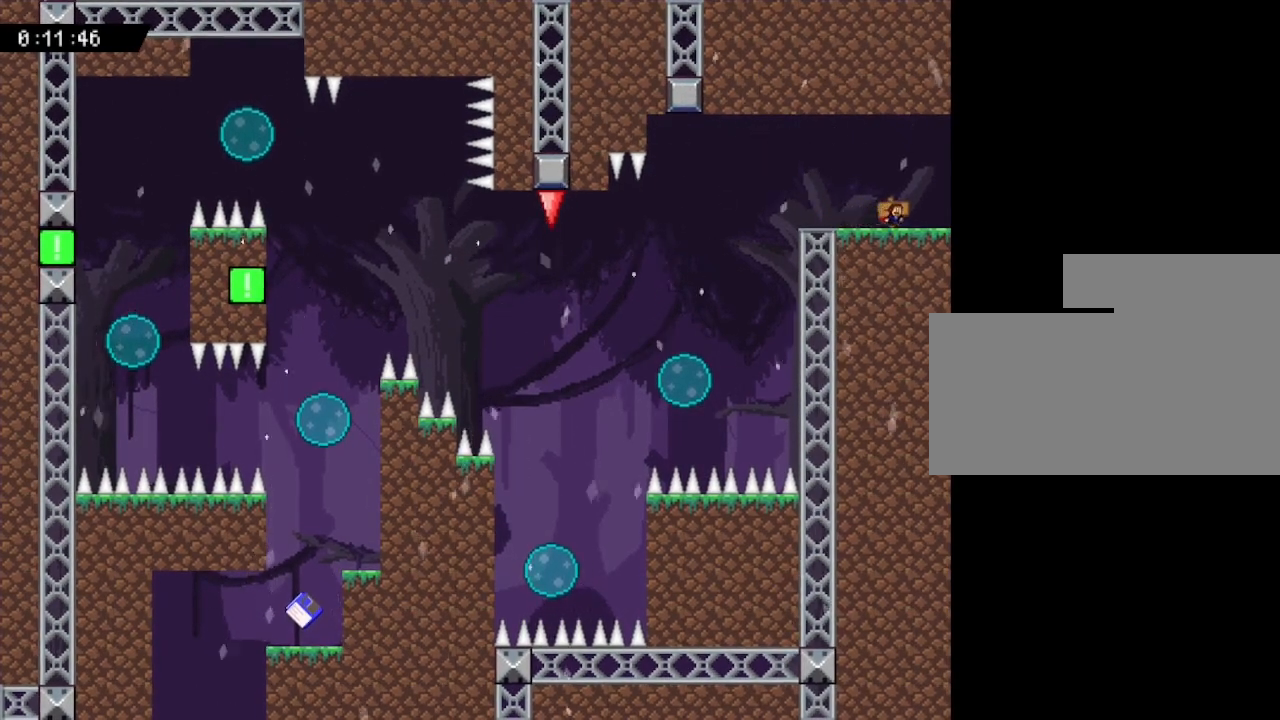
{"keys": [], "events": [[500, "right", "up"]]}
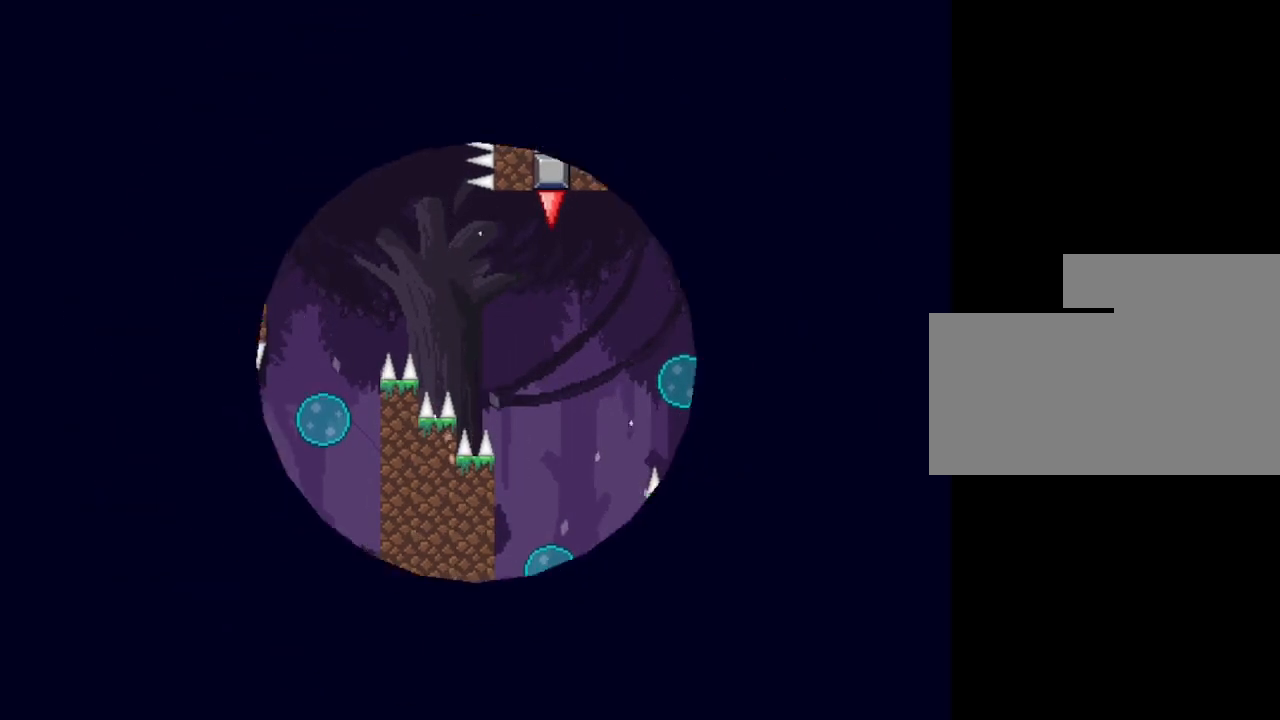
{"keys": [], "events": []}
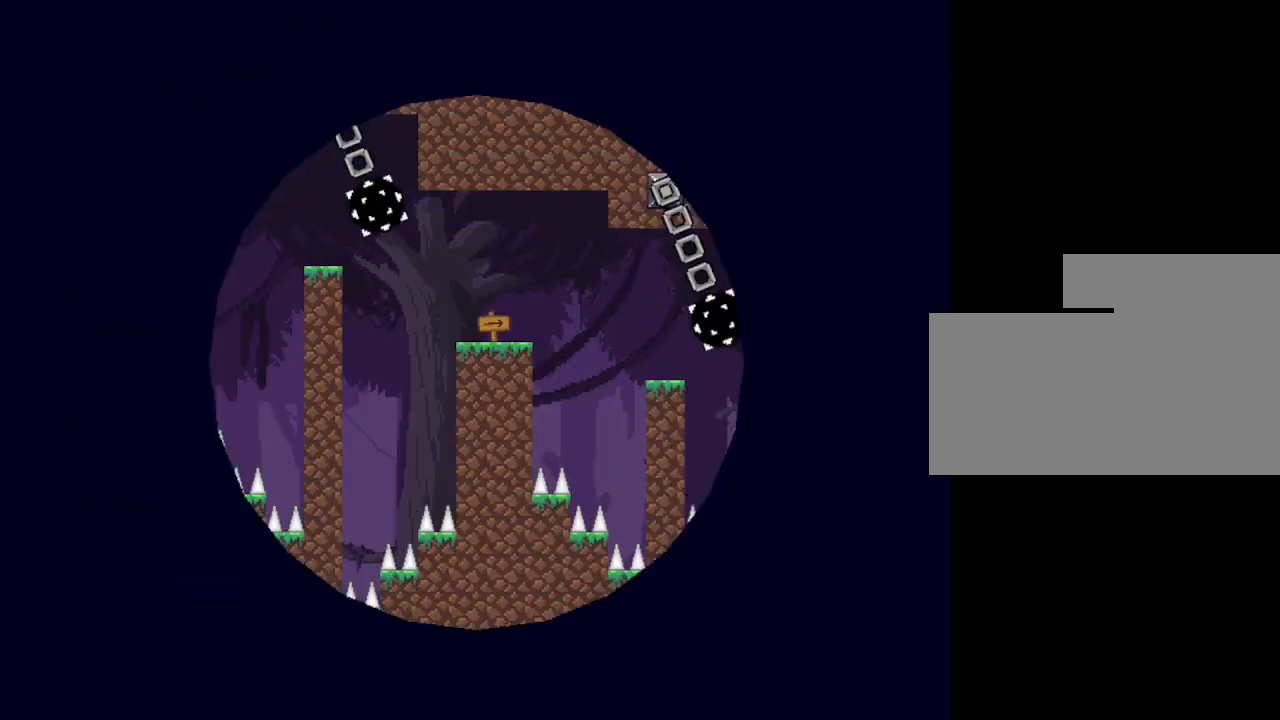
{"keys": ["right"], "events": [[367, "right", "down"]]}
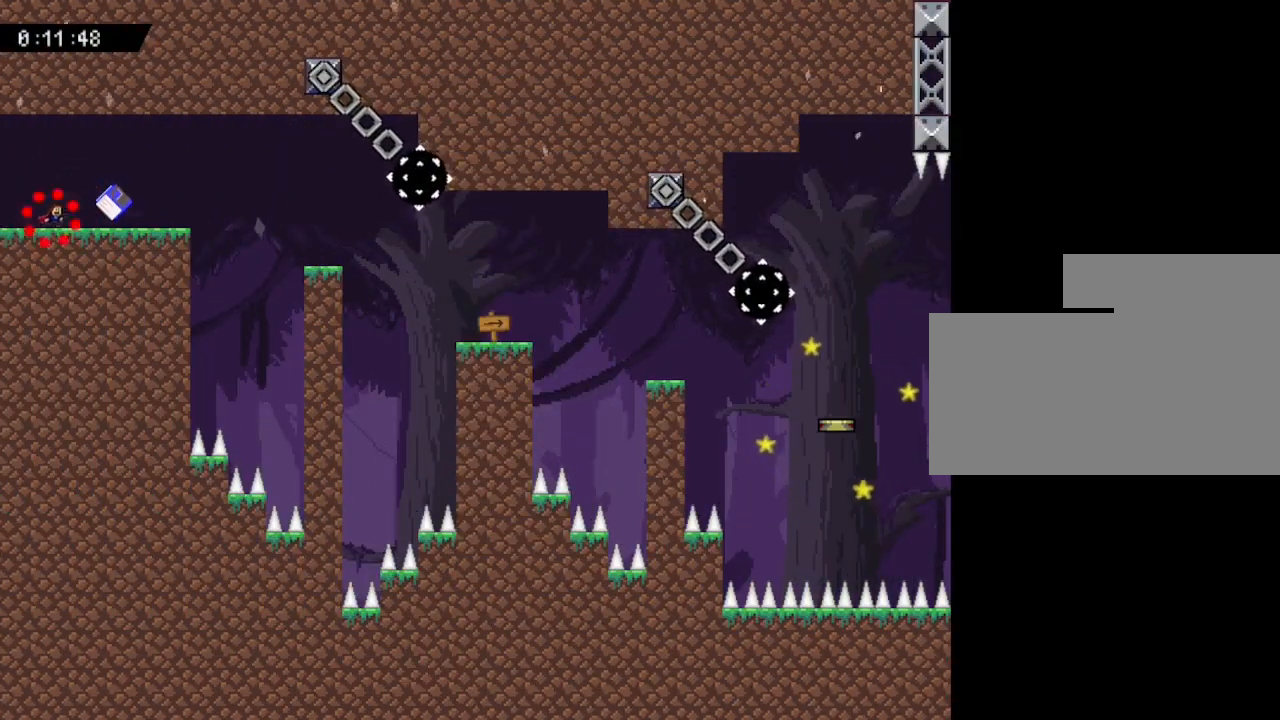
{"keys": [], "events": [[367, "right", "up"]]}
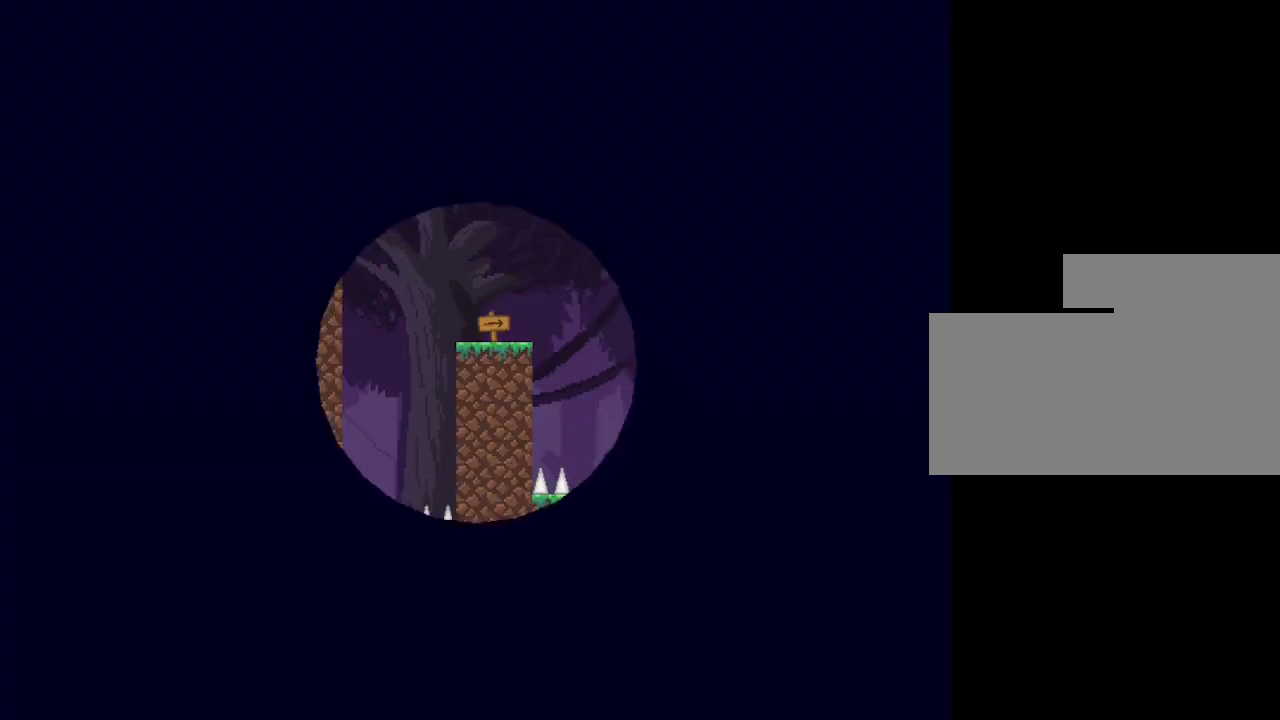
{"keys": ["right"], "events": [[400, "right", "down"]]}
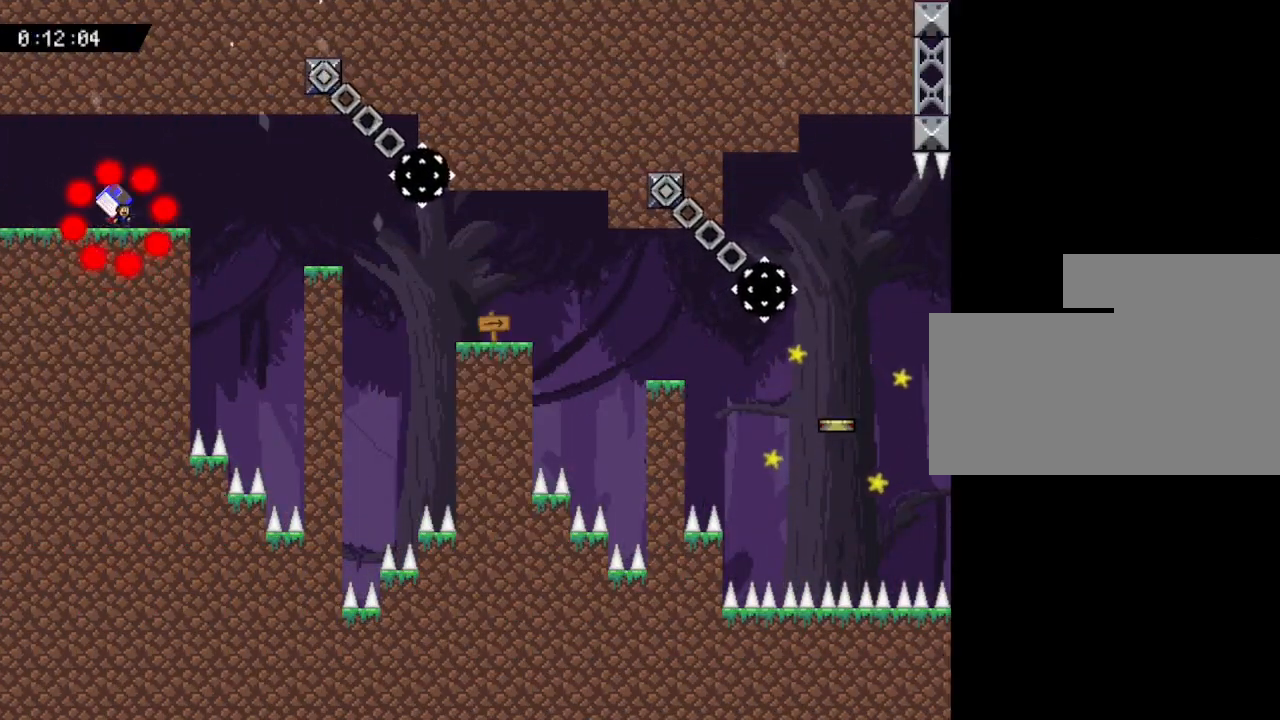
{"keys": ["right"], "events": []}
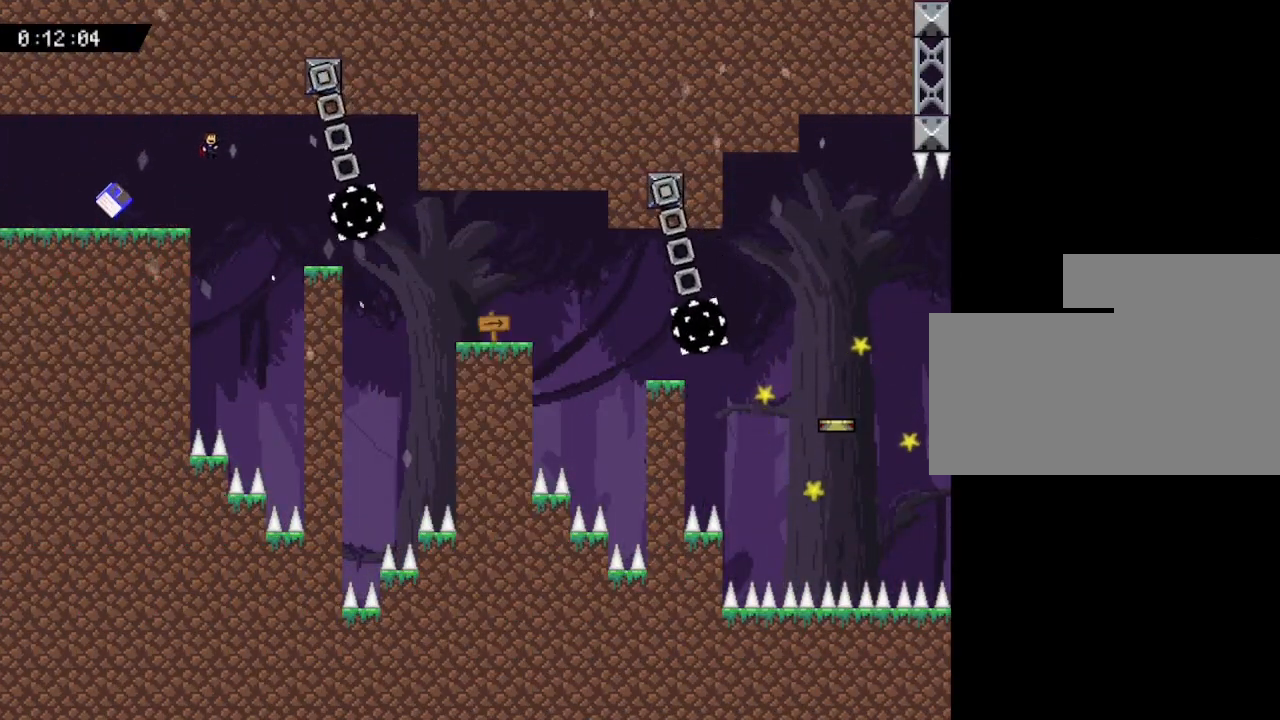
{"keys": ["right"], "events": []}
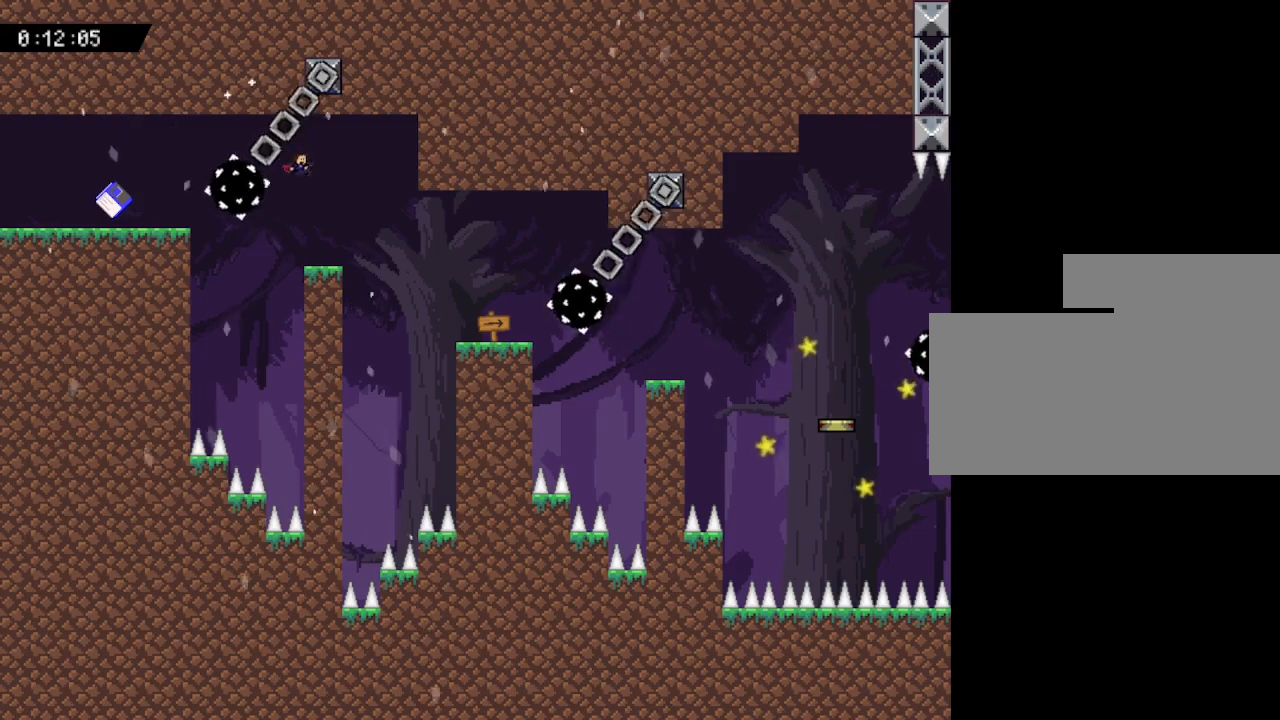
{"keys": ["right"], "events": [[150, "right", "up"], [283, "right", "down"]]}
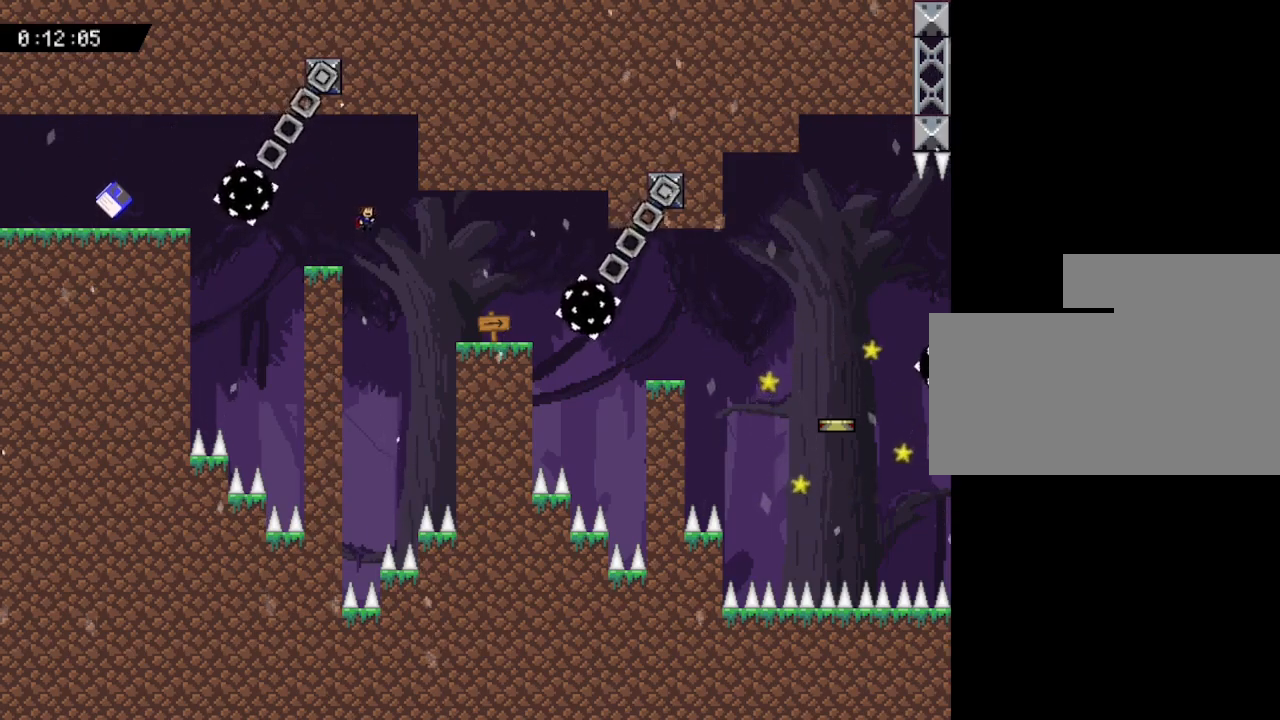
{"keys": ["right"], "events": []}
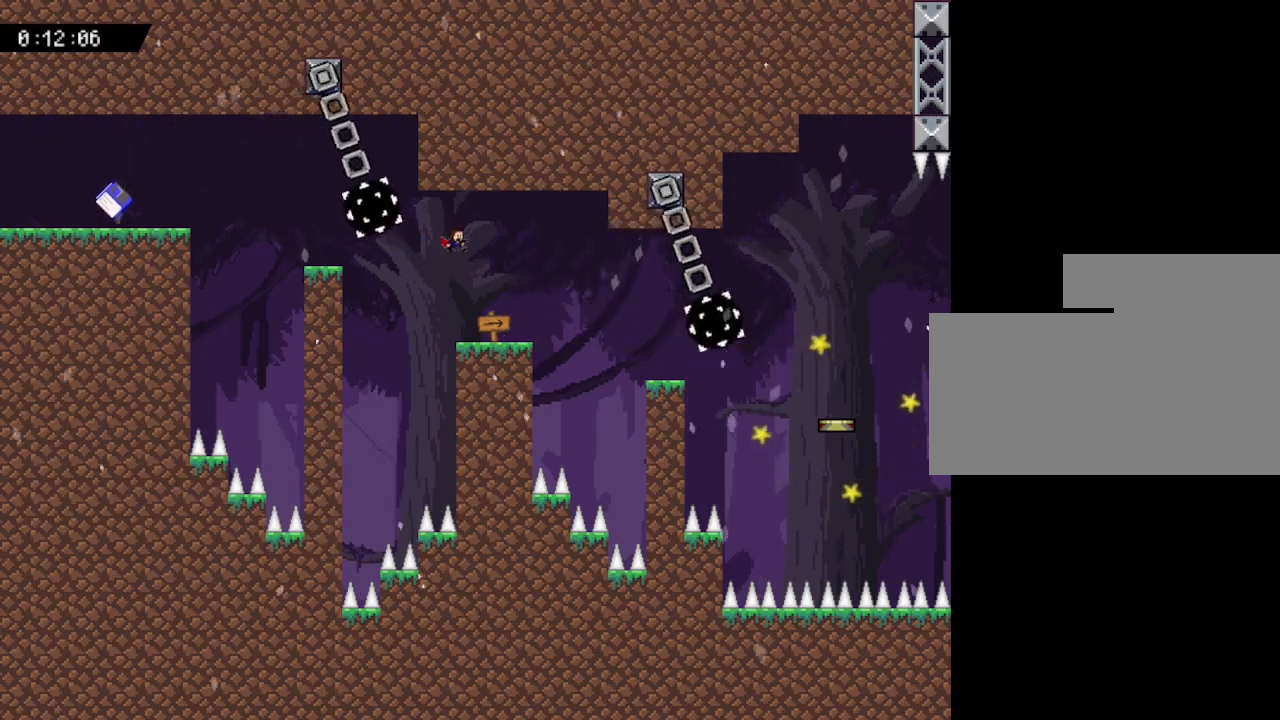
{"keys": [], "events": [[417, "right", "up"]]}
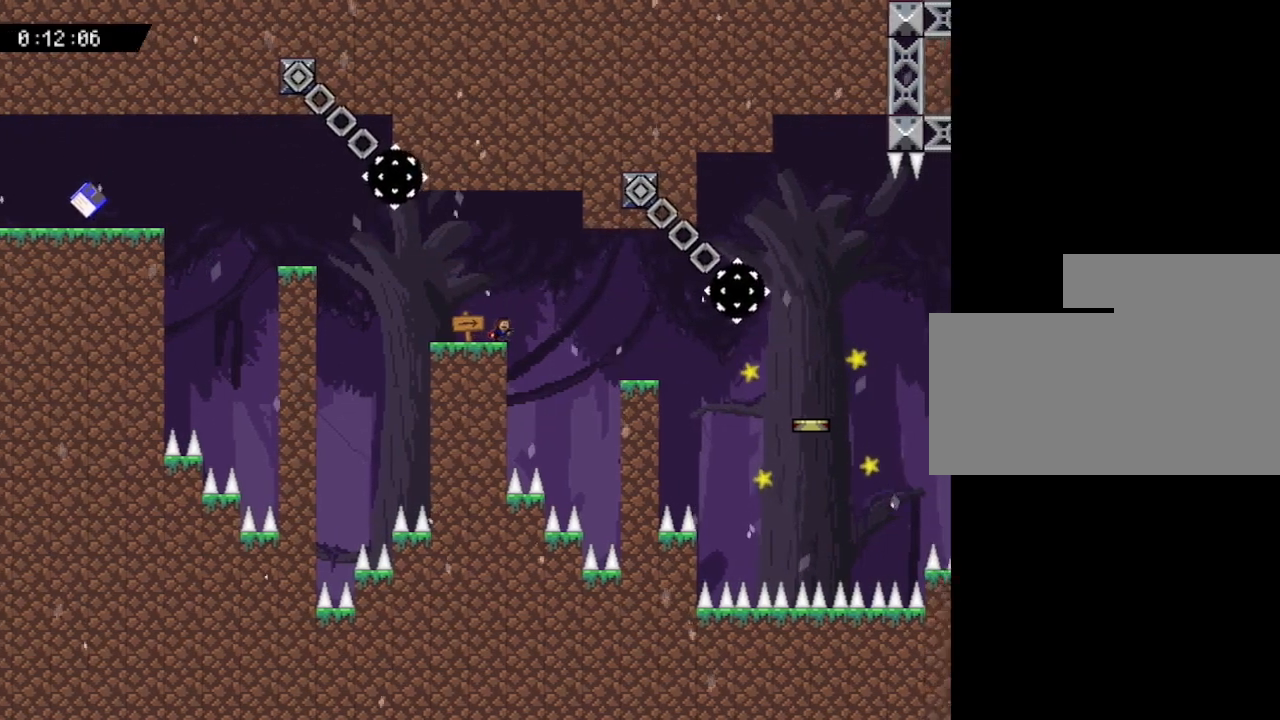
{"keys": ["right"], "events": [[100, "right", "down"]]}
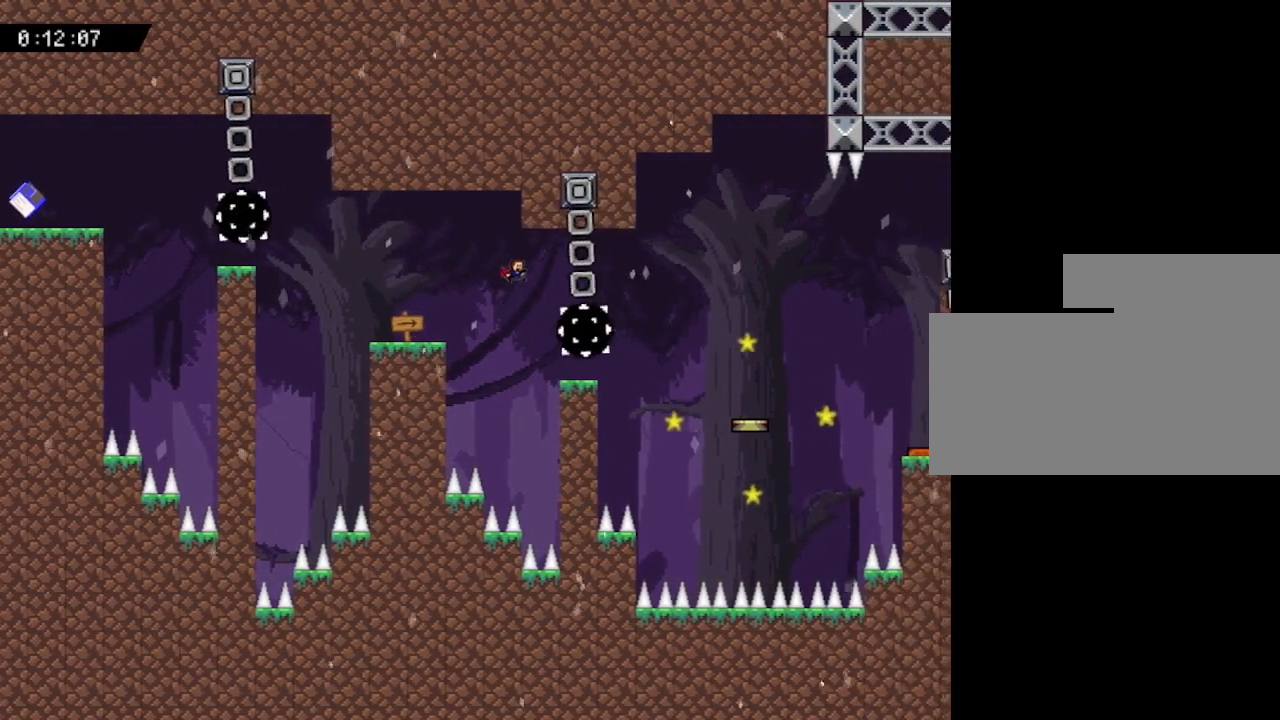
{"keys": [], "events": [[383, "right", "up"]]}
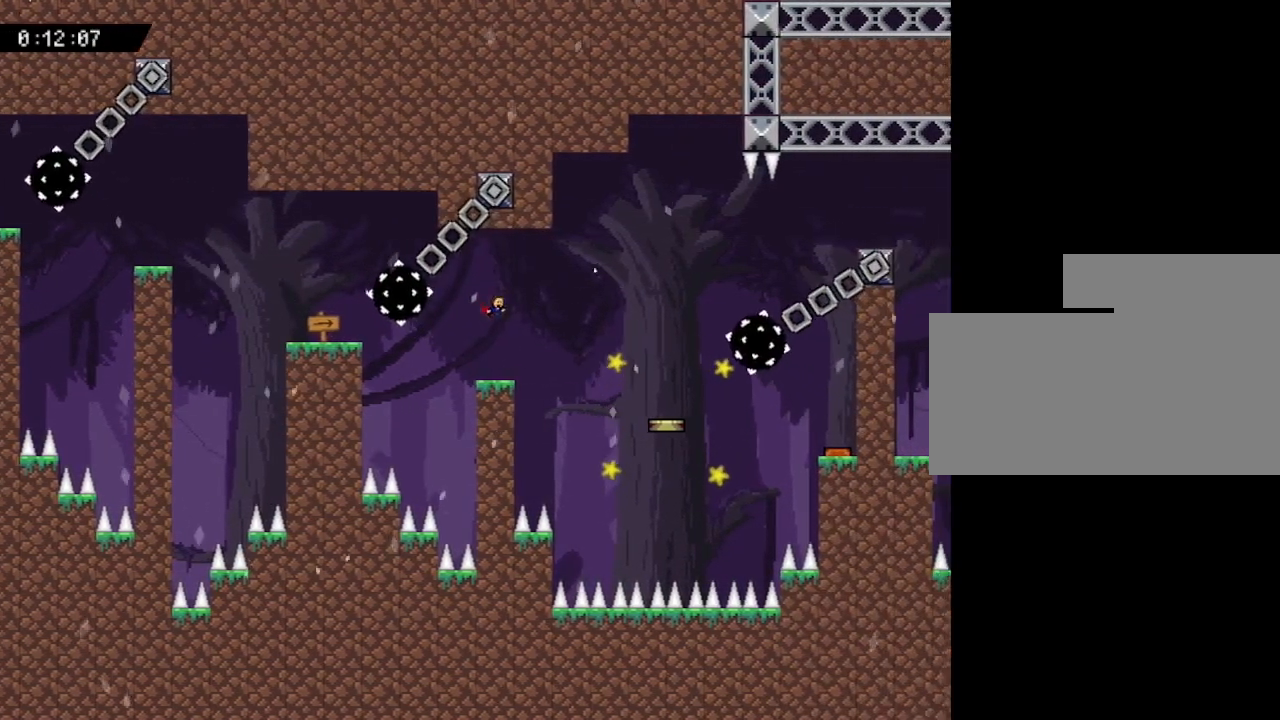
{"keys": ["right"], "events": [[200, "right", "down"]]}
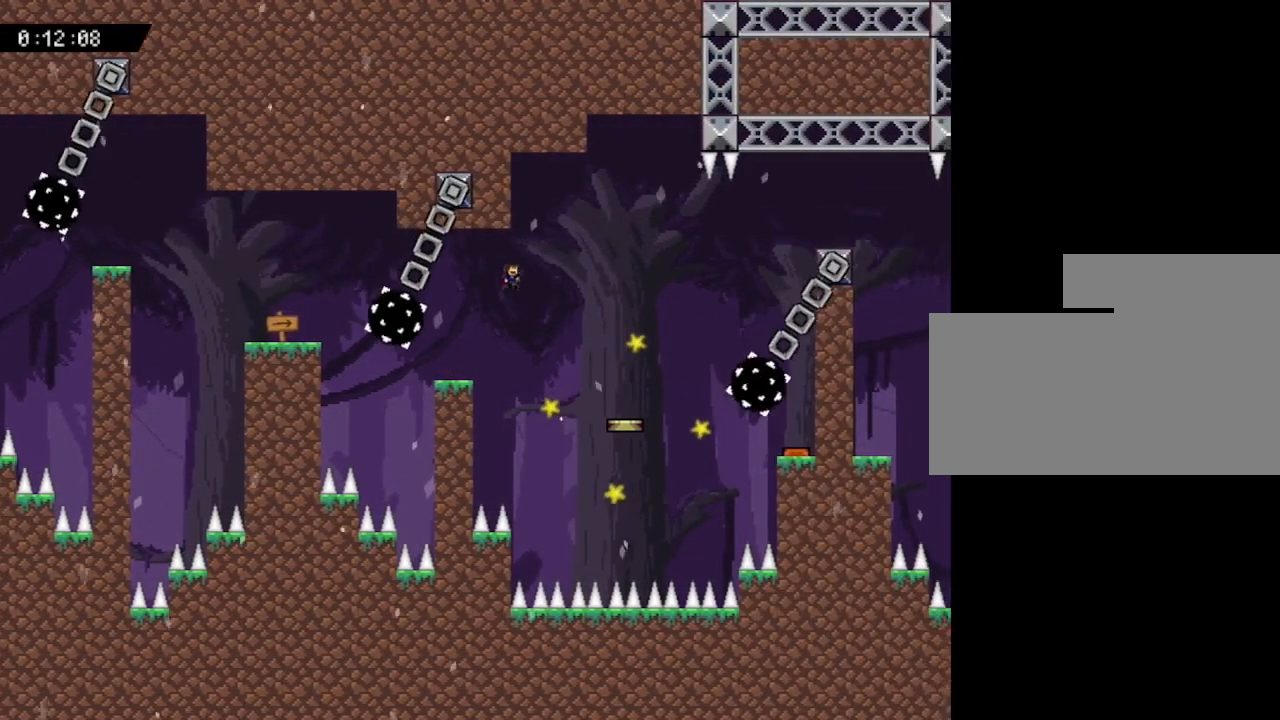
{"keys": [], "events": [[500, "right", "up"]]}
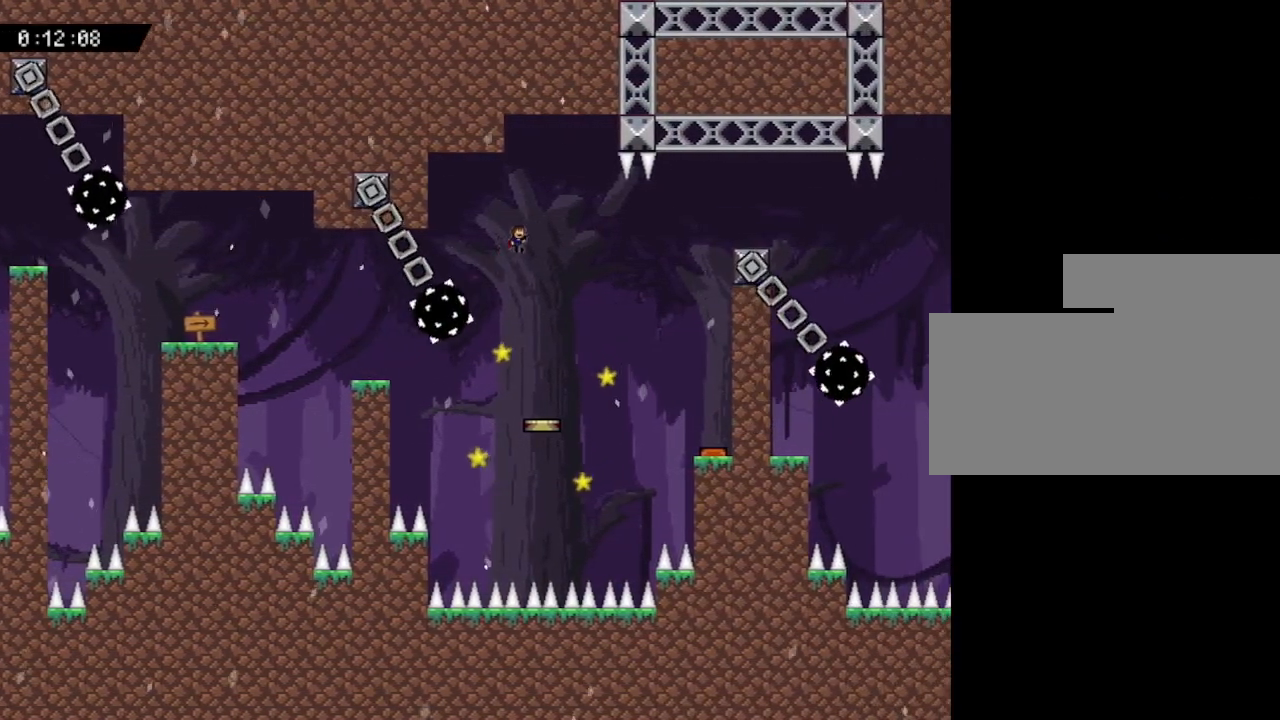
{"keys": [], "events": [[417, "right", "down"], [483, "right", "up"]]}